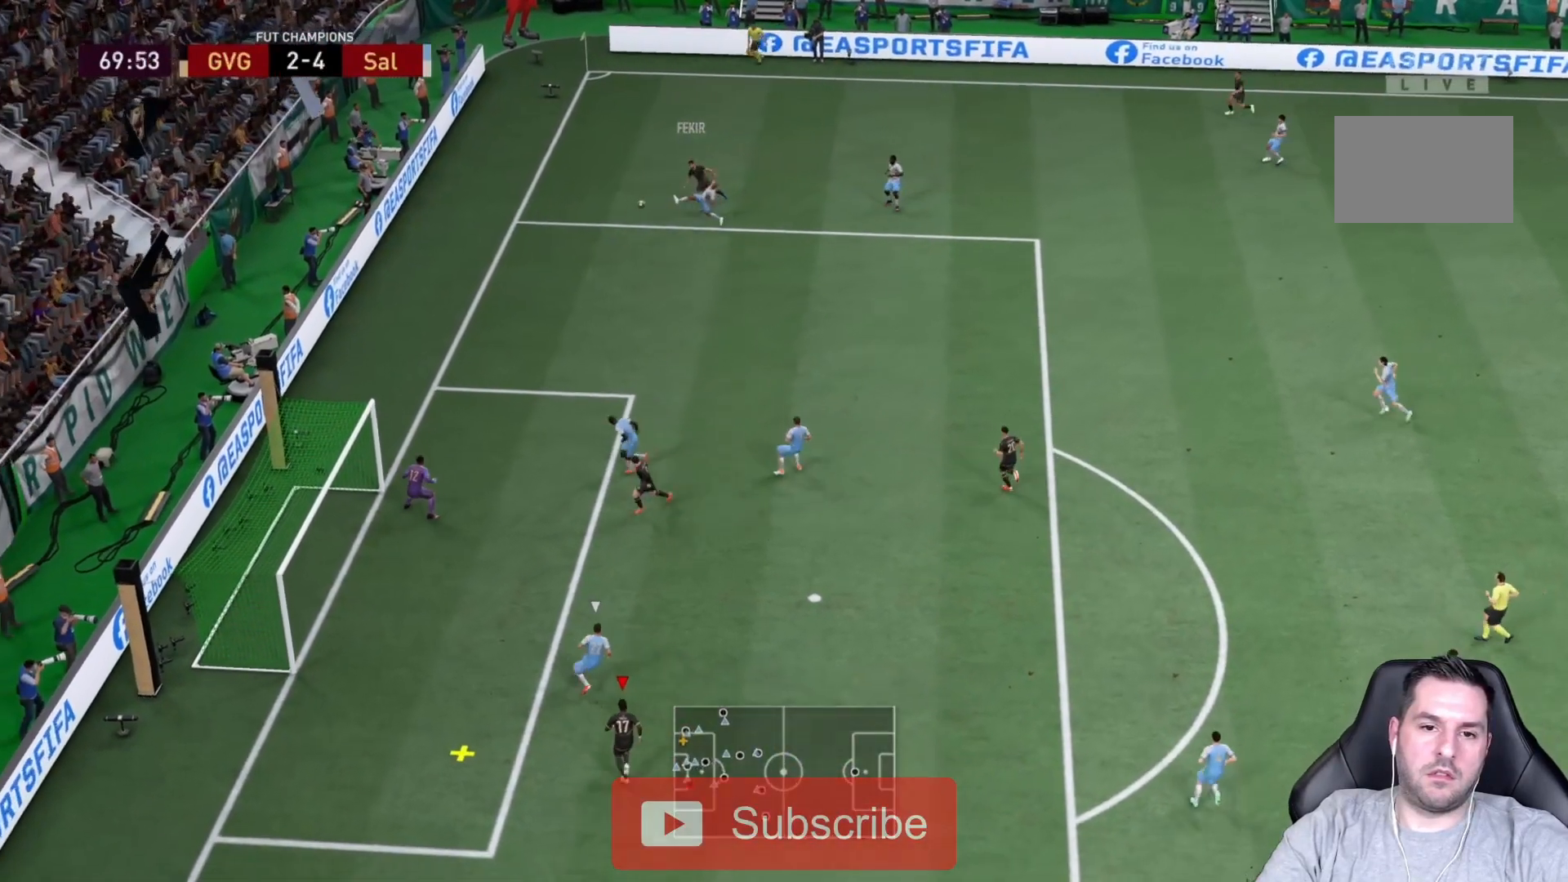
Gameplay with a controller (PlayStation layout); each line is a JSON object with the inputs held at the frame after it. "events" lists button and stick changes between this image and that frame as [ms after this image, input, new state], when the widget could be followed in between. Not read: L3 R3.
{"buttons": [], "left_stick": "center", "right_stick": "center", "events": [[17, "left_stick", "center"]]}
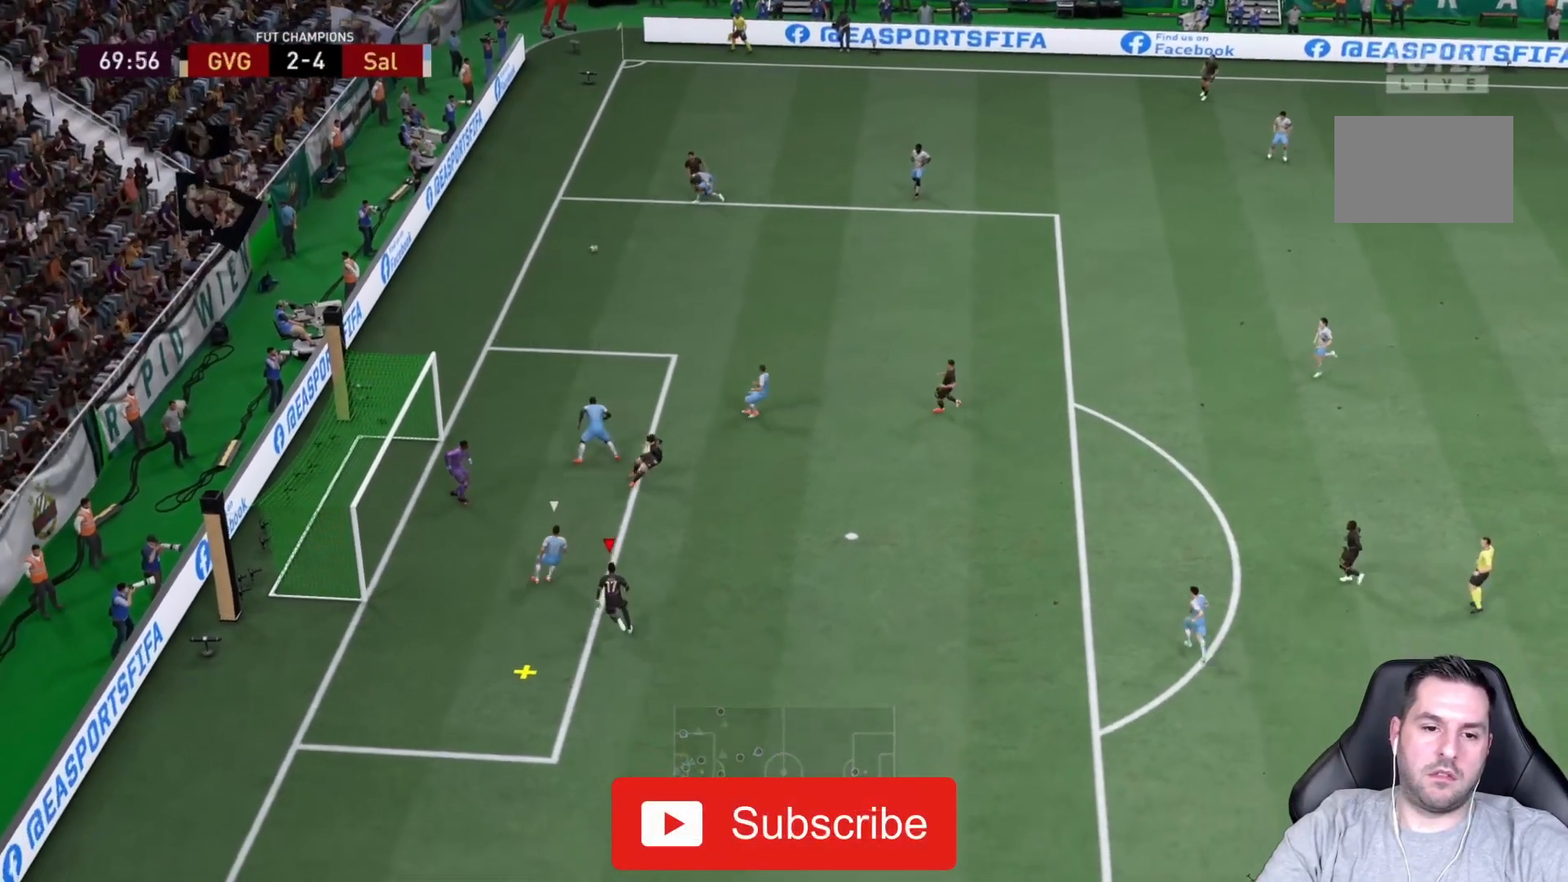
{"buttons": ["CIRCLE"], "left_stick": "up-left", "right_stick": "center", "events": [[267, "left_stick", "up-left"], [350, "CIRCLE", "down"]]}
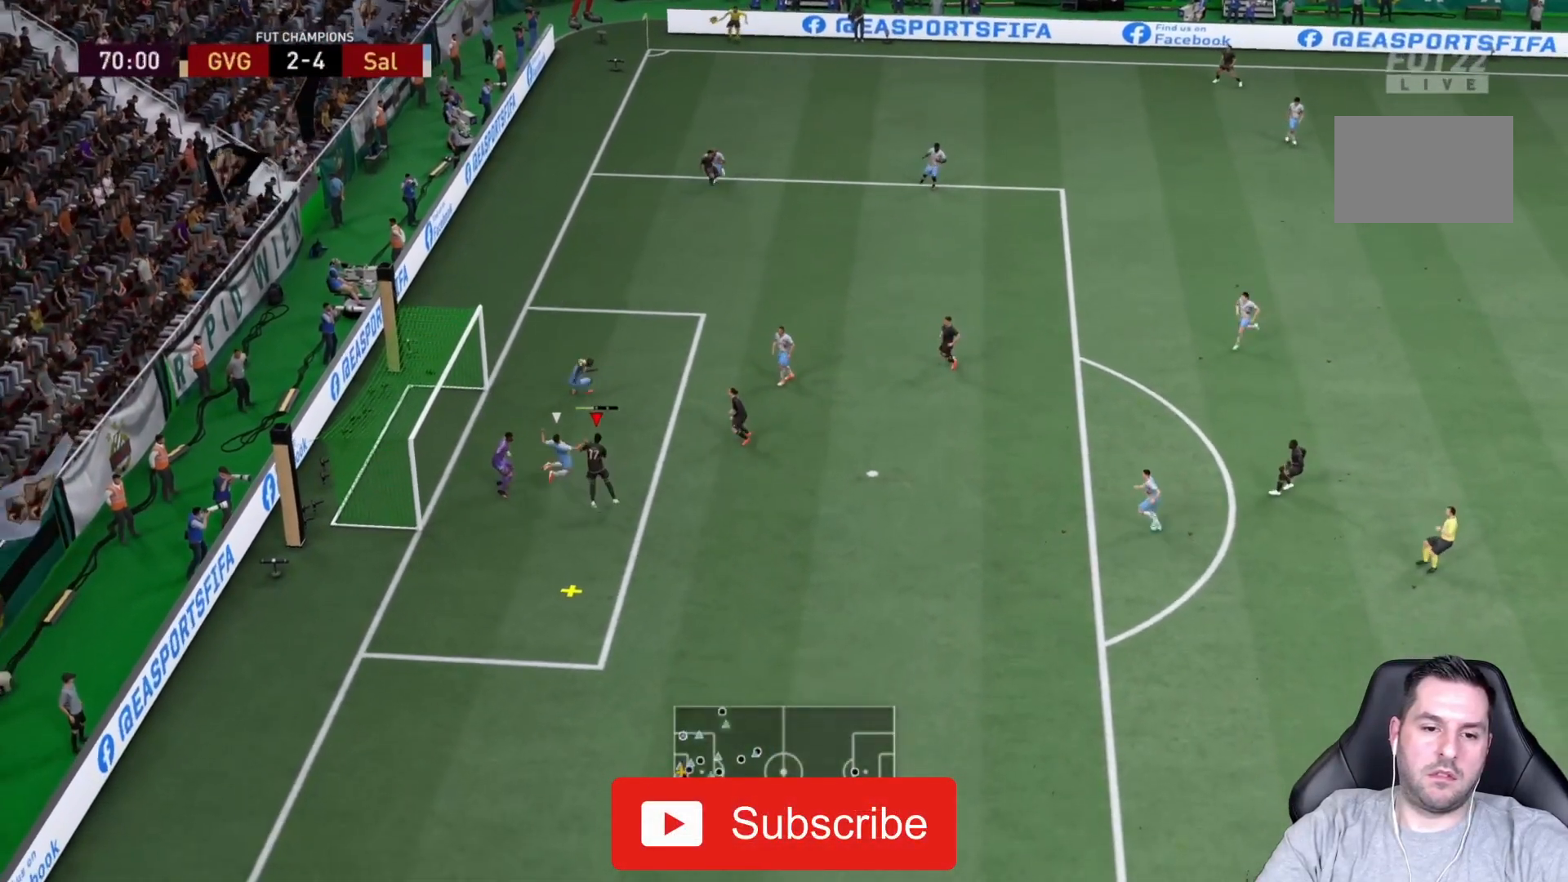
{"buttons": ["R2"], "left_stick": "left", "right_stick": "center", "events": [[17, "CIRCLE", "up"], [317, "left_stick", "left"], [433, "R2", "down"]]}
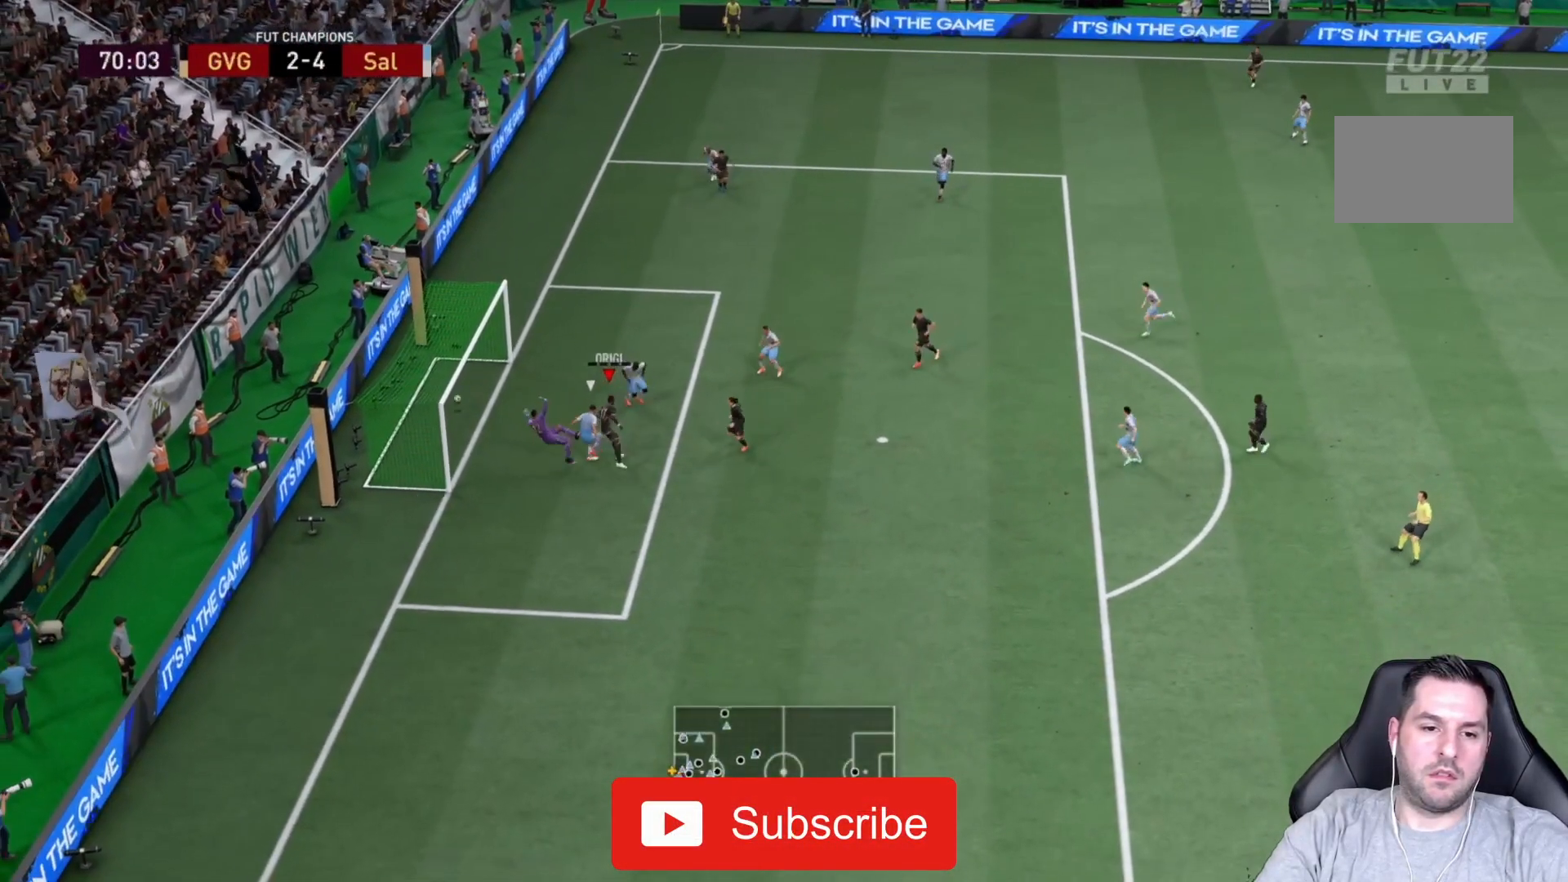
{"buttons": ["R2"], "left_stick": "down-left", "right_stick": "center", "events": [[417, "left_stick", "down-left"]]}
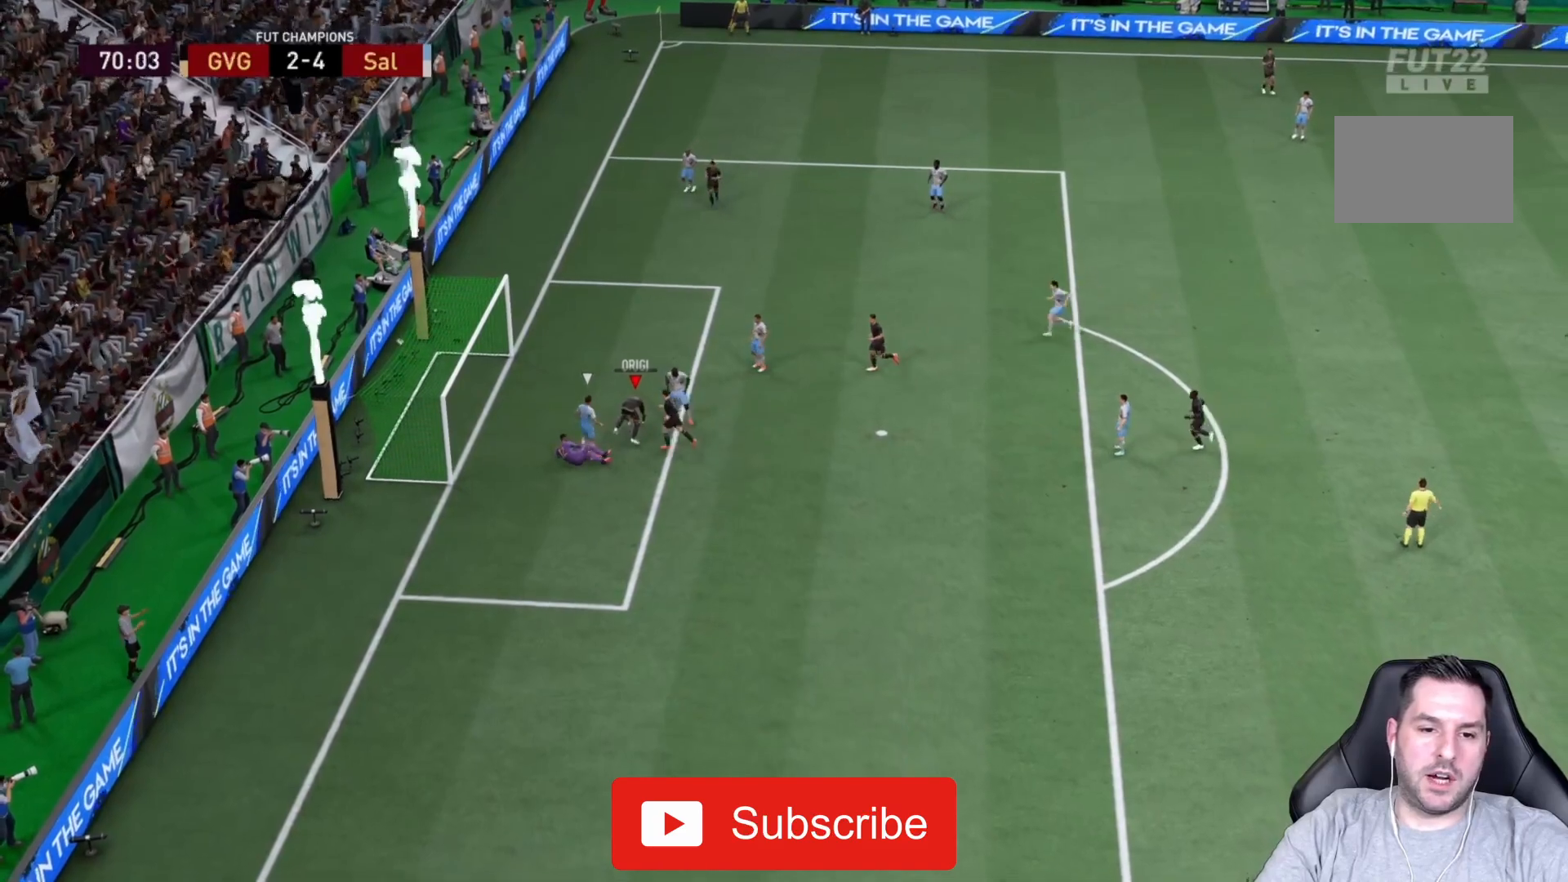
{"buttons": [], "left_stick": "down-left", "right_stick": "center", "events": [[433, "R2", "up"]]}
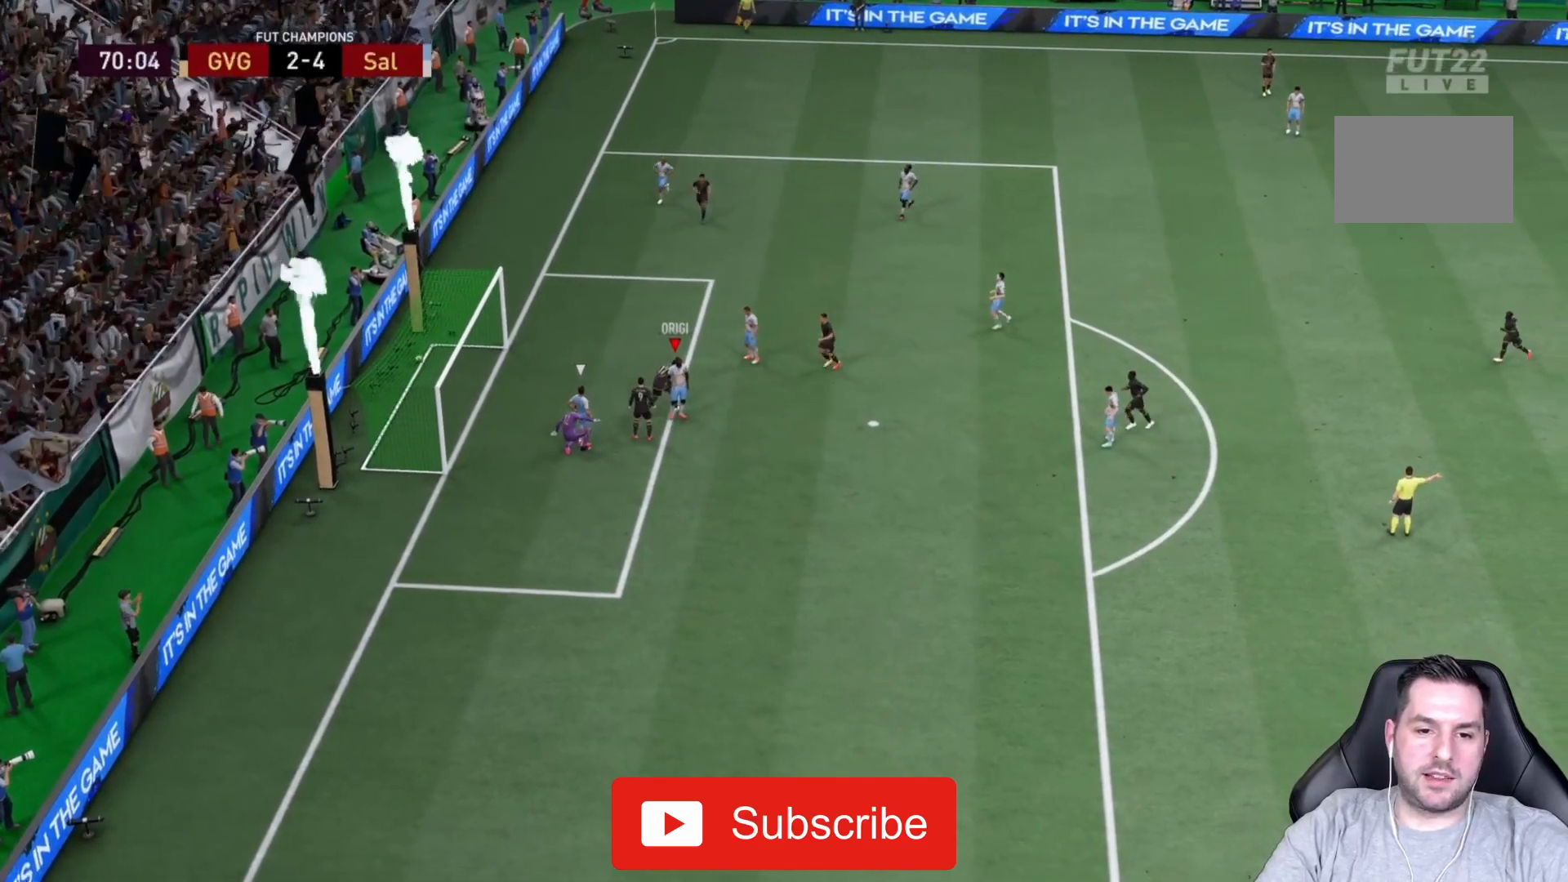
{"buttons": [], "left_stick": "up-right", "right_stick": "center", "events": [[50, "left_stick", "center"], [167, "left_stick", "up"], [250, "left_stick", "up-right"]]}
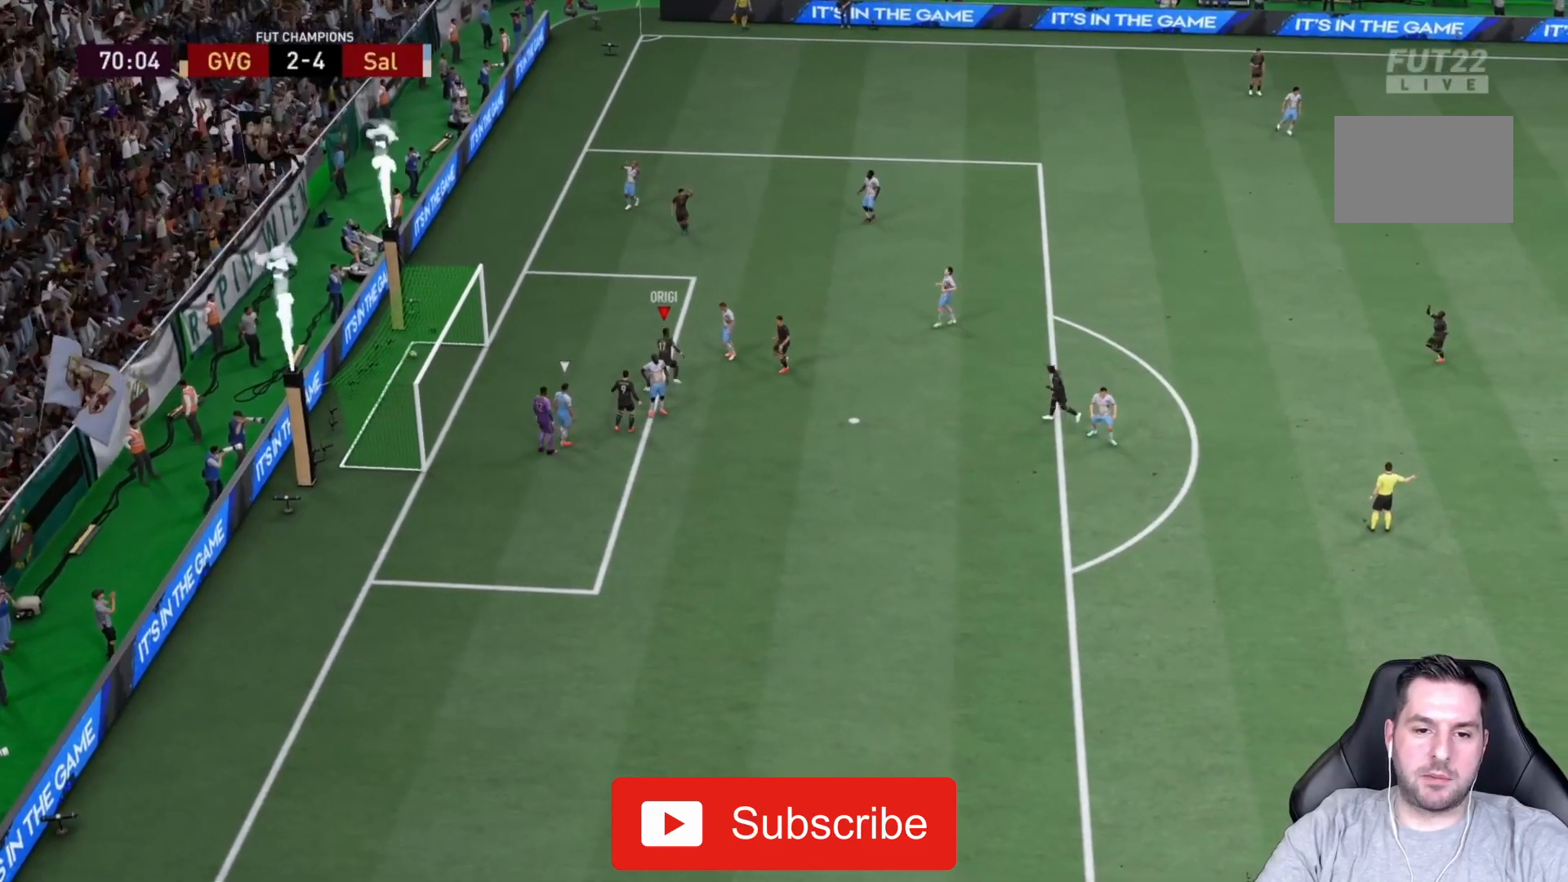
{"buttons": [], "left_stick": "right", "right_stick": "center", "events": [[433, "left_stick", "right"]]}
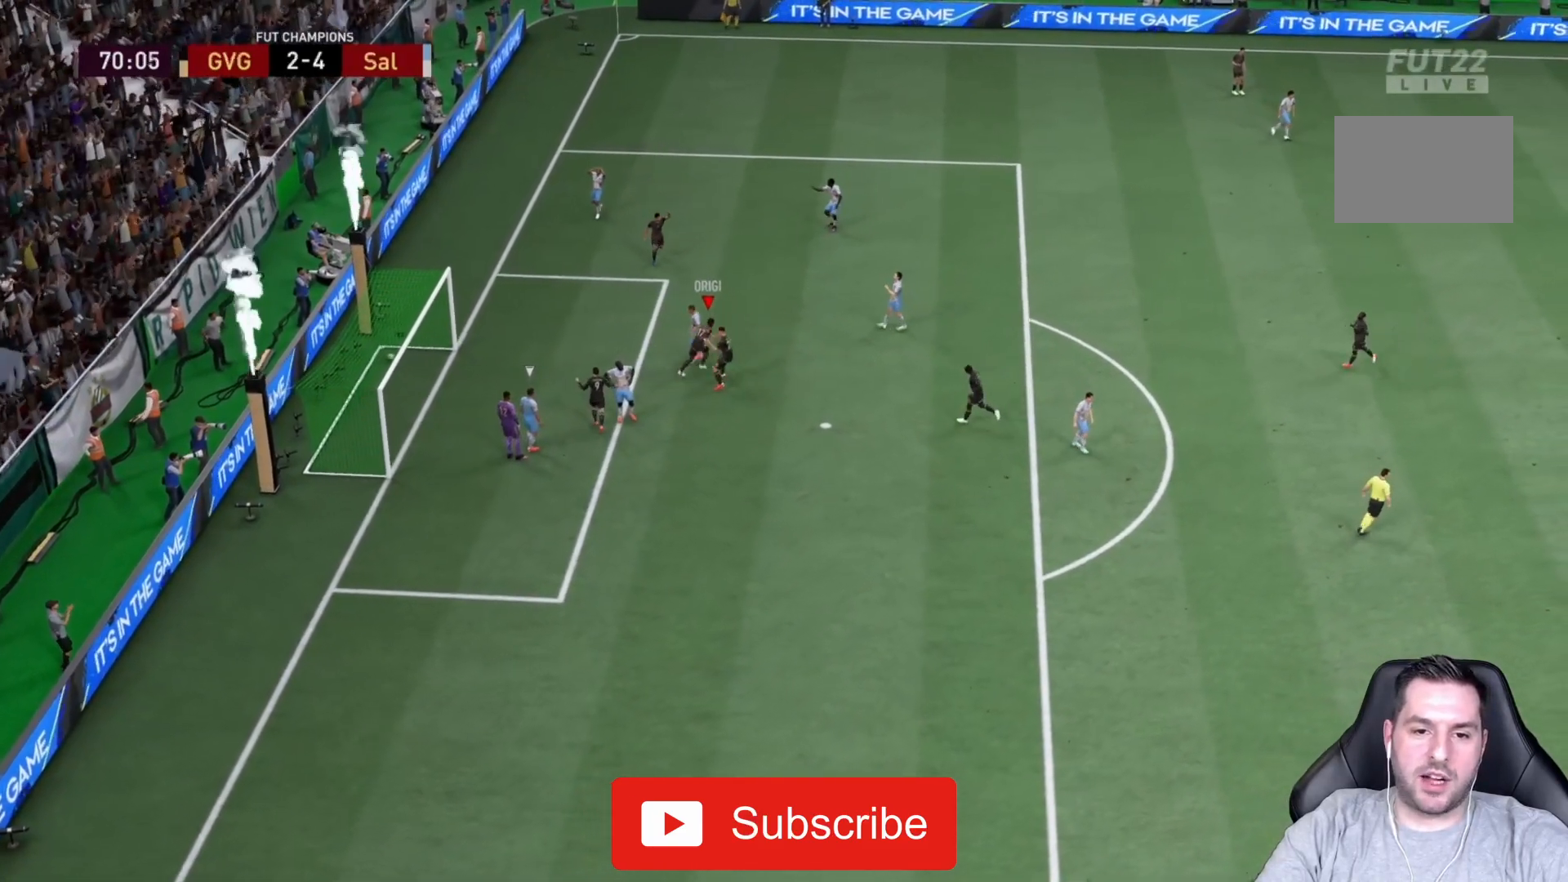
{"buttons": ["R2"], "left_stick": "down-right", "right_stick": "center", "events": [[183, "R2", "down"], [500, "left_stick", "down-right"]]}
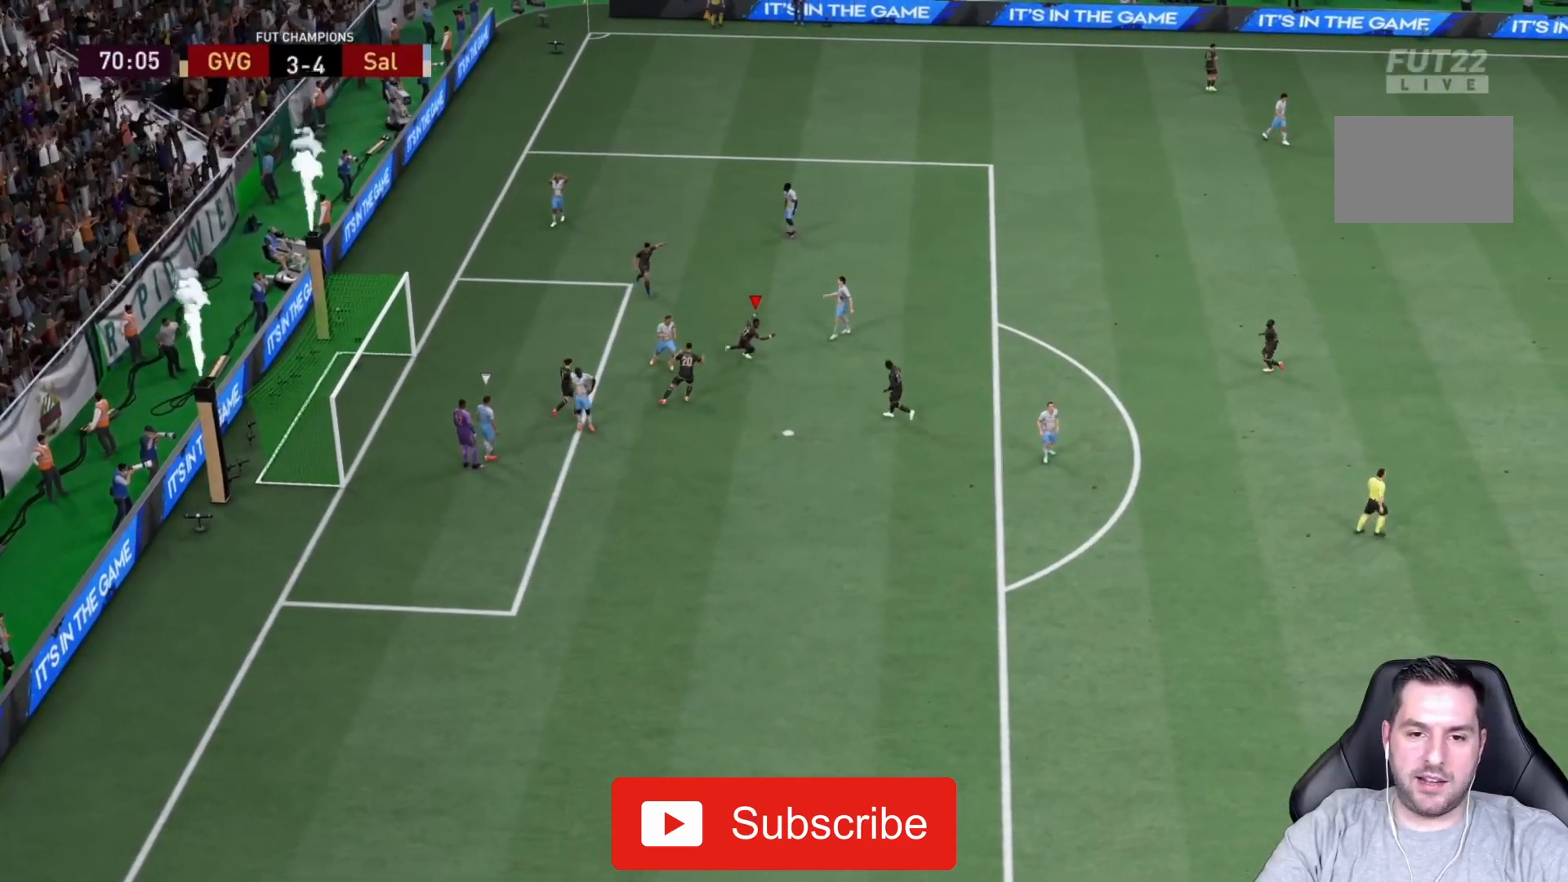
{"buttons": ["R2"], "left_stick": "down-right", "right_stick": "center", "events": []}
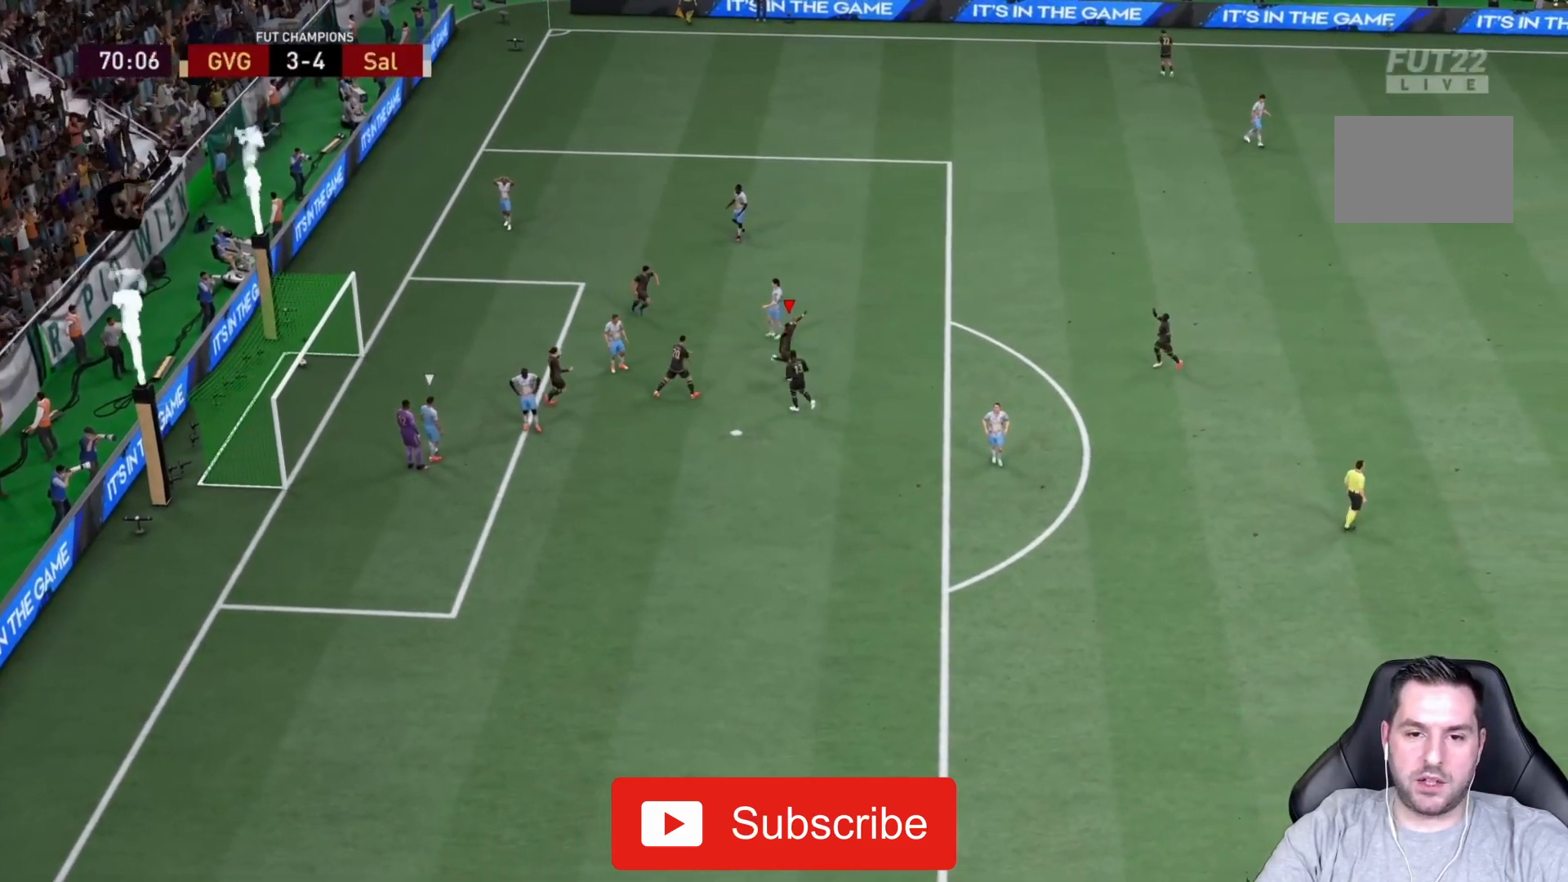
{"buttons": ["TRIANGLE"], "left_stick": "up-left", "right_stick": "center", "events": [[333, "R2", "up"], [467, "left_stick", "up-left"], [500, "TRIANGLE", "down"]]}
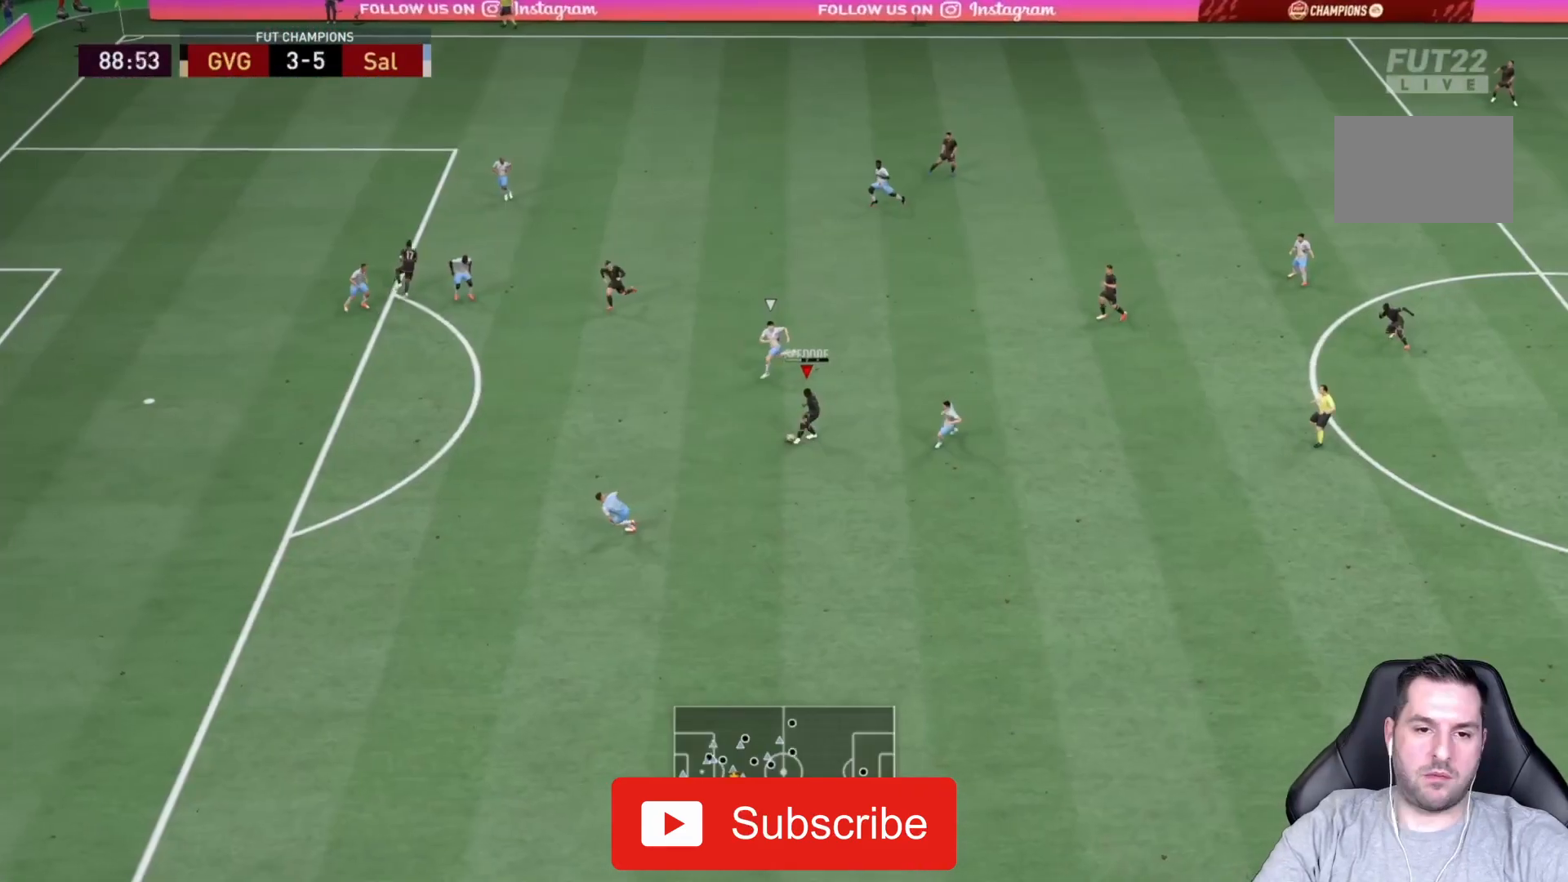
{"buttons": [], "left_stick": "center", "right_stick": "center", "events": [[167, "TRIANGLE", "up"], [317, "left_stick", "center"]]}
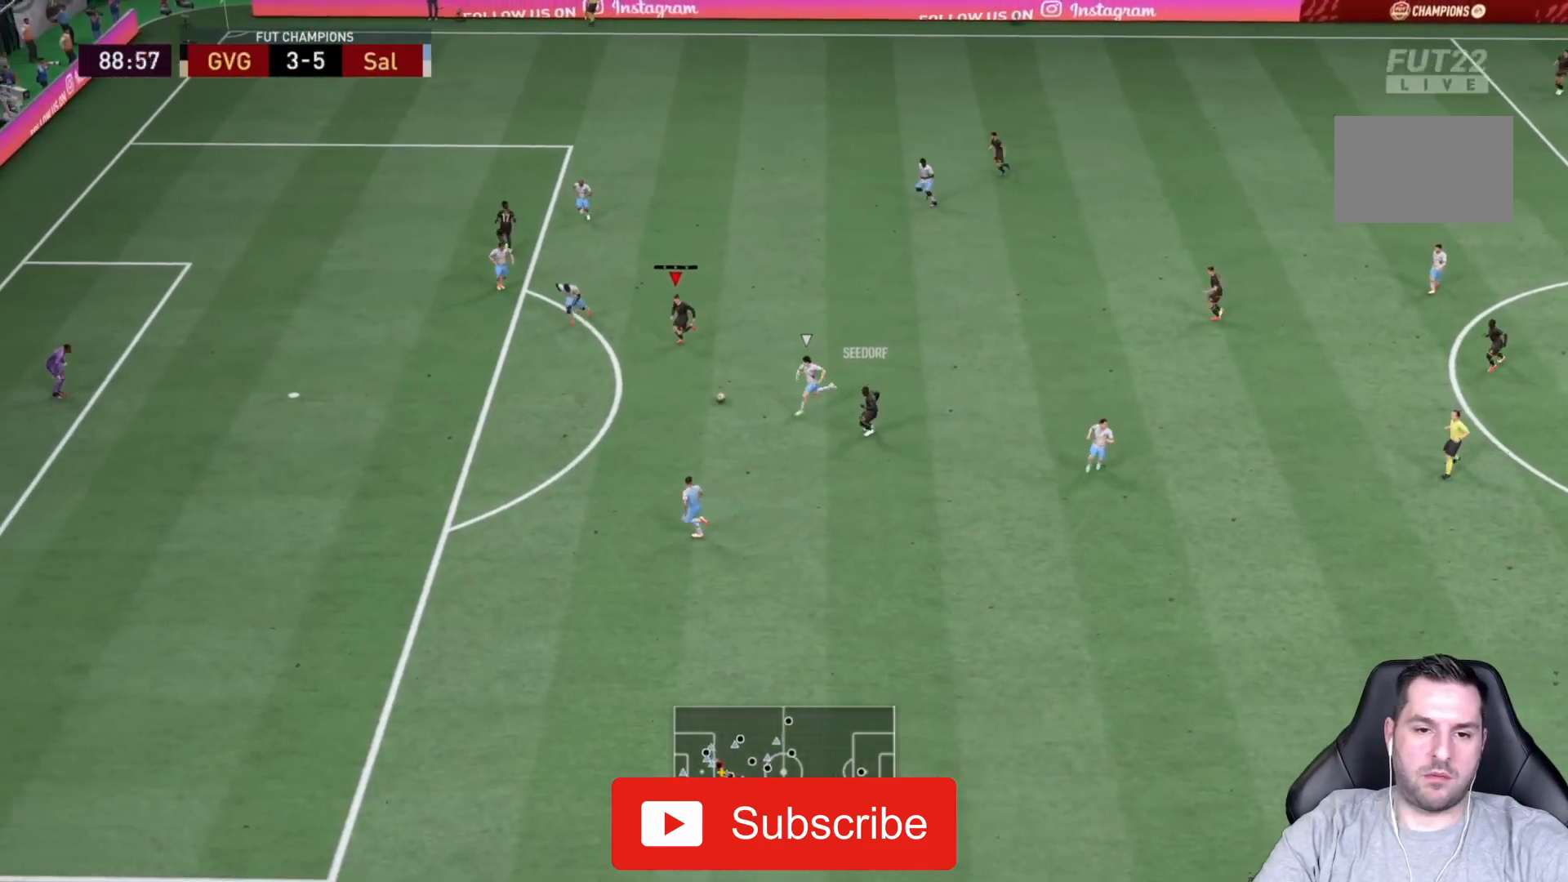
{"buttons": [], "left_stick": "up", "right_stick": "center", "events": [[33, "left_stick", "down"], [217, "left_stick", "center"], [317, "left_stick", "up"]]}
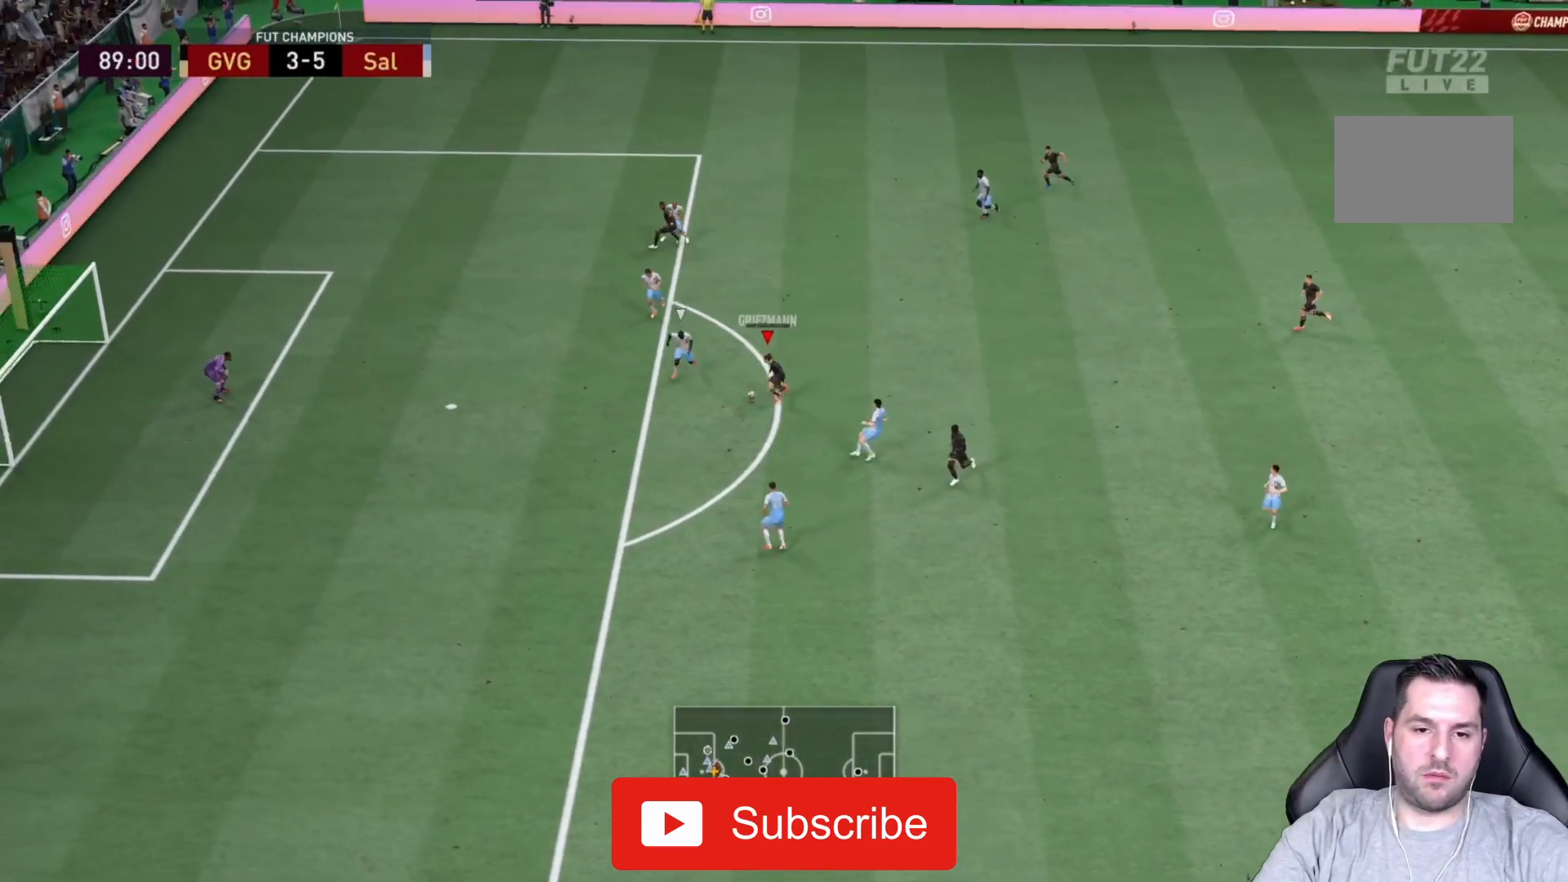
{"buttons": [], "left_stick": "up", "right_stick": "center", "events": []}
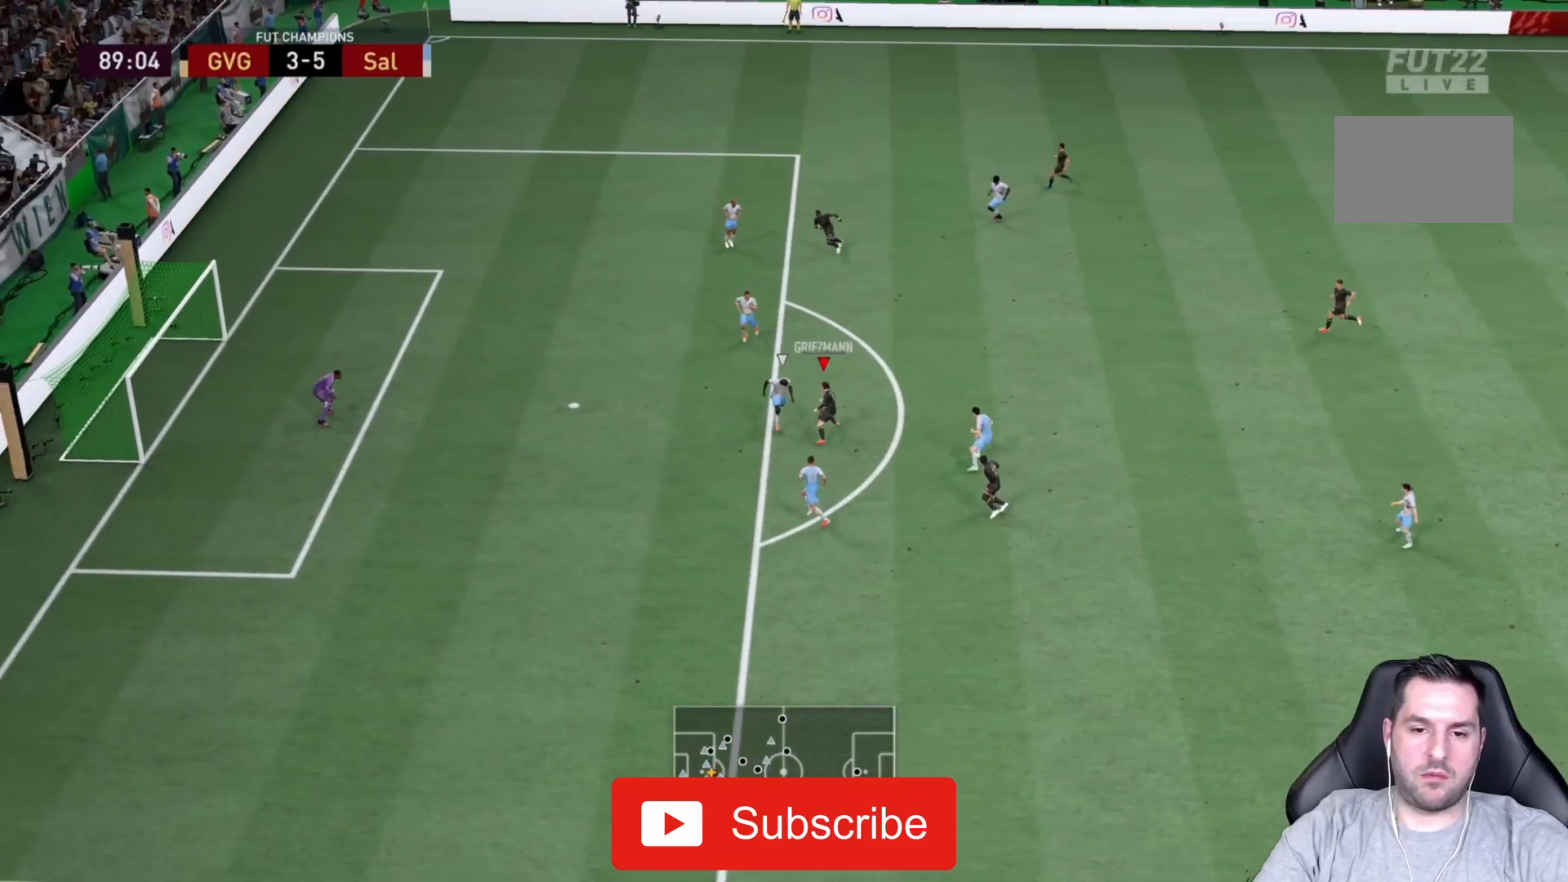
{"buttons": [], "left_stick": "up-right", "right_stick": "center", "events": [[150, "left_stick", "up-right"]]}
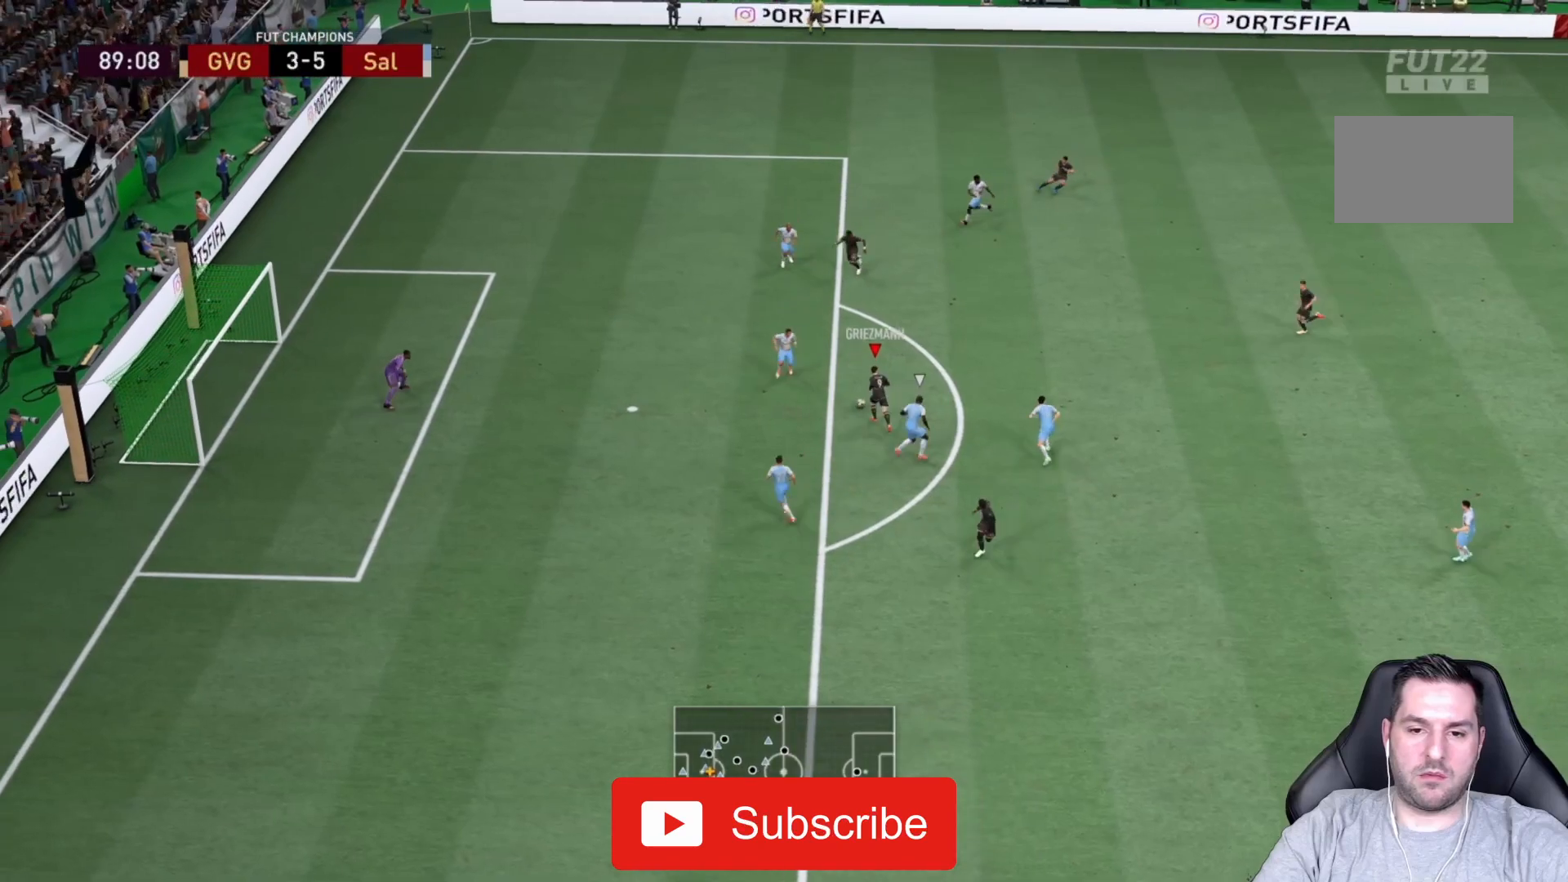
{"buttons": [], "left_stick": "up-left", "right_stick": "center", "events": [[133, "left_stick", "up"], [200, "TRIANGLE", "down"], [333, "TRIANGLE", "up"], [333, "left_stick", "up-left"]]}
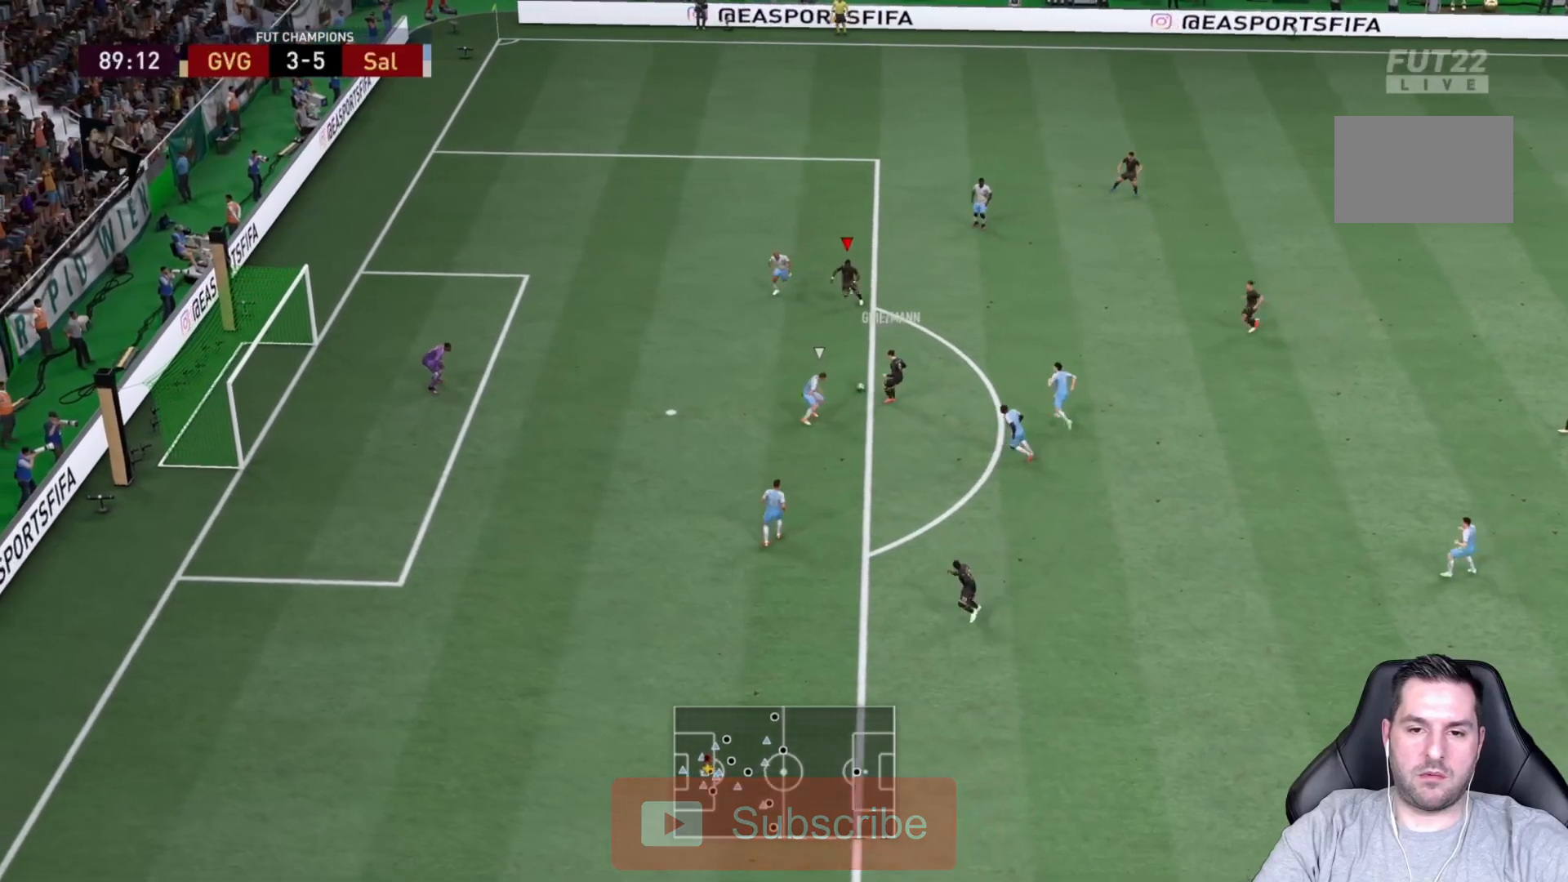
{"buttons": ["CIRCLE"], "left_stick": "down-left", "right_stick": "center", "events": [[133, "left_stick", "center"], [350, "left_stick", "down-left"], [433, "CIRCLE", "down"]]}
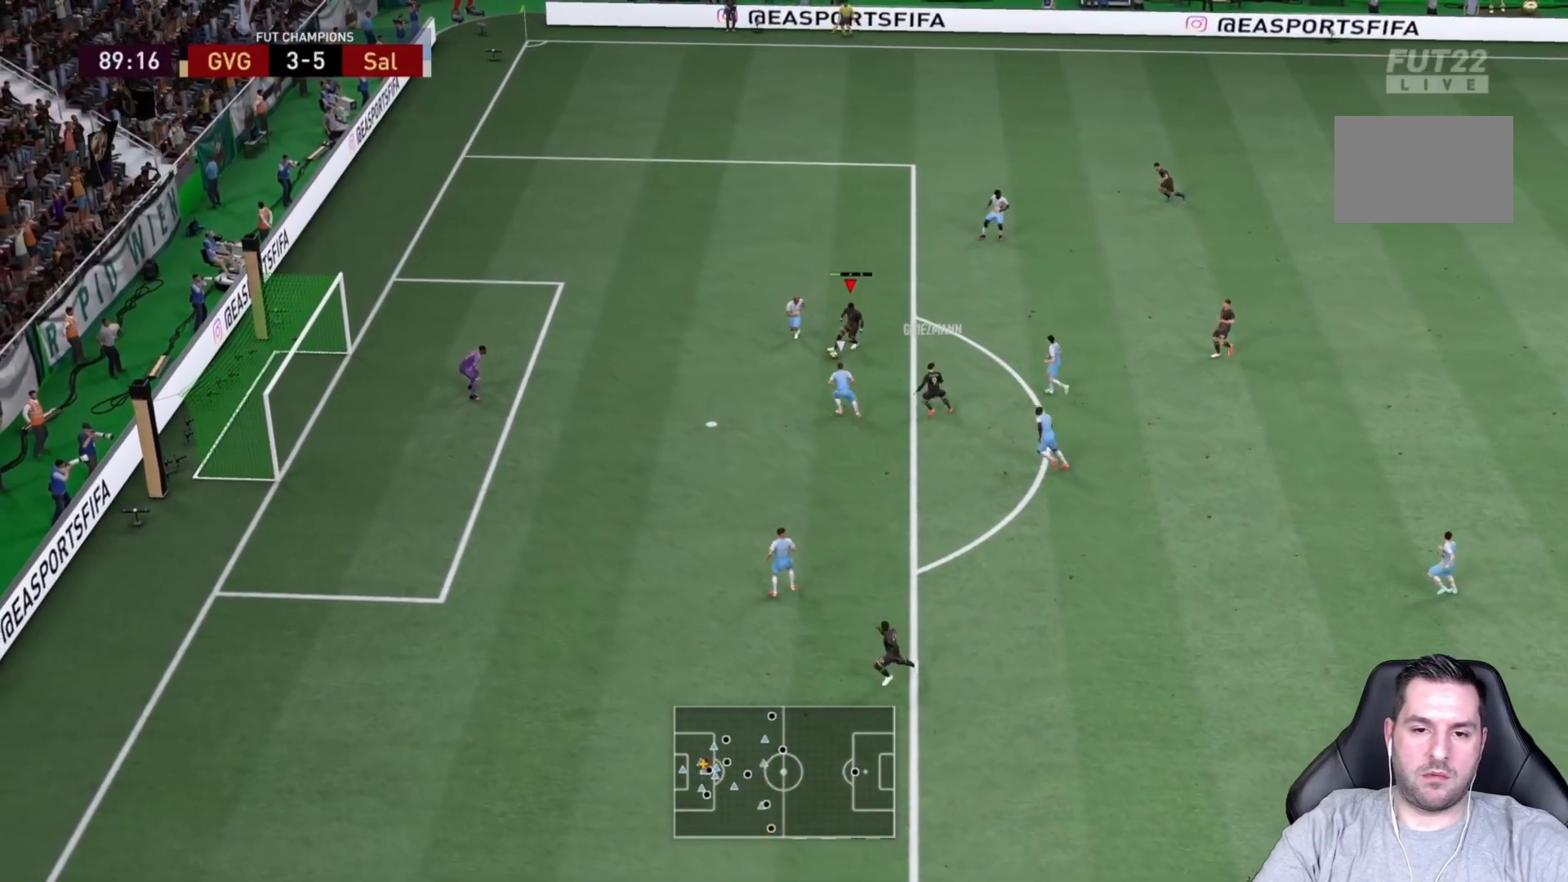
{"buttons": ["R2"], "left_stick": "down-left", "right_stick": "center", "events": [[183, "CIRCLE", "up"], [500, "R2", "down"]]}
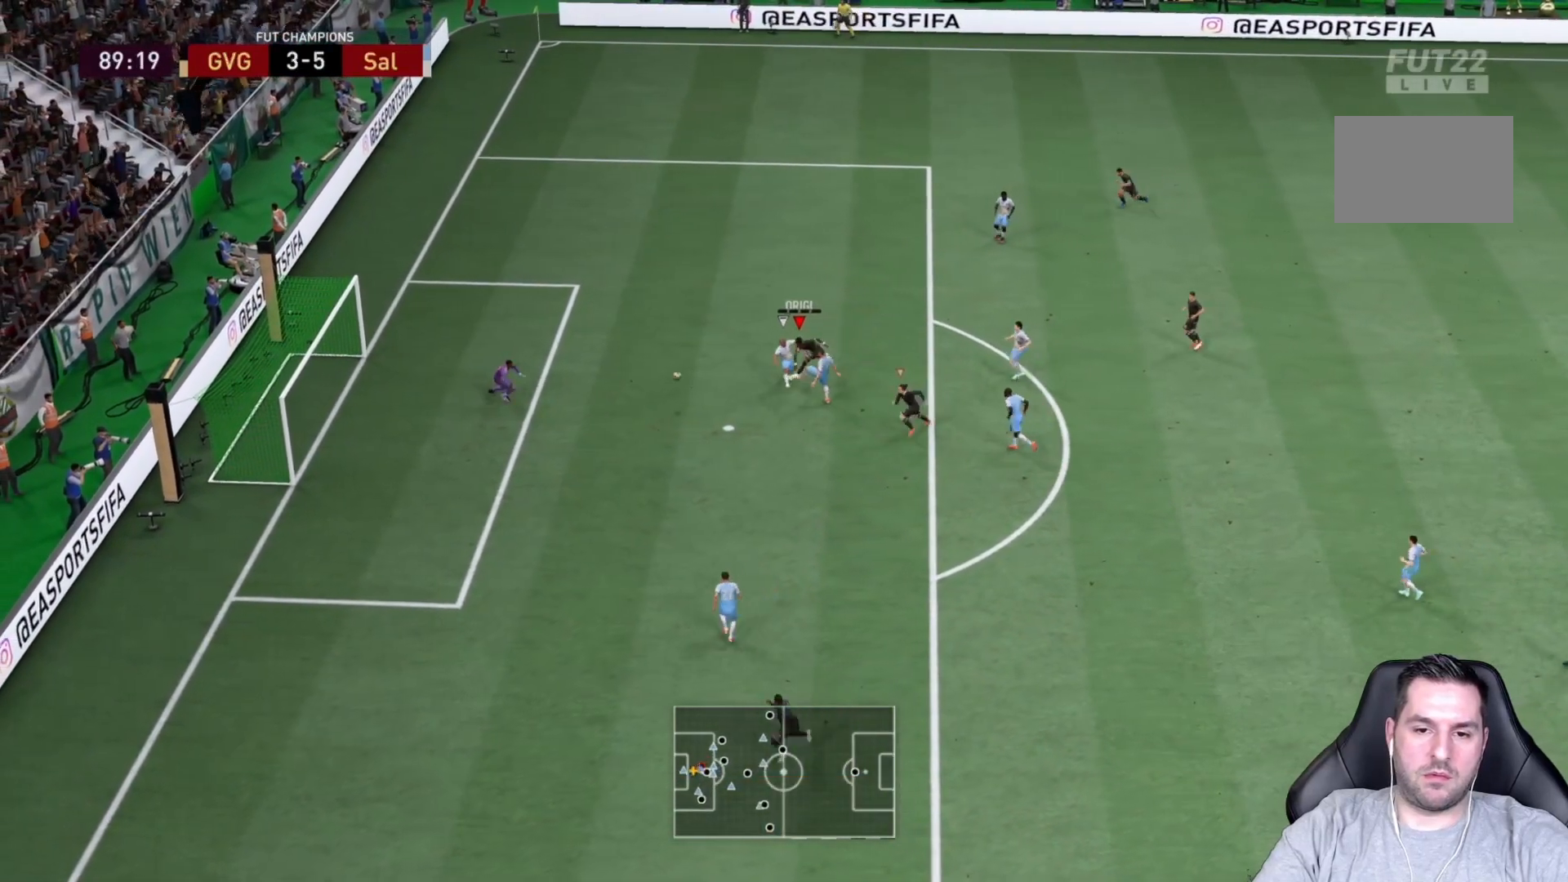
{"buttons": ["R2"], "left_stick": "down-left", "right_stick": "center", "events": []}
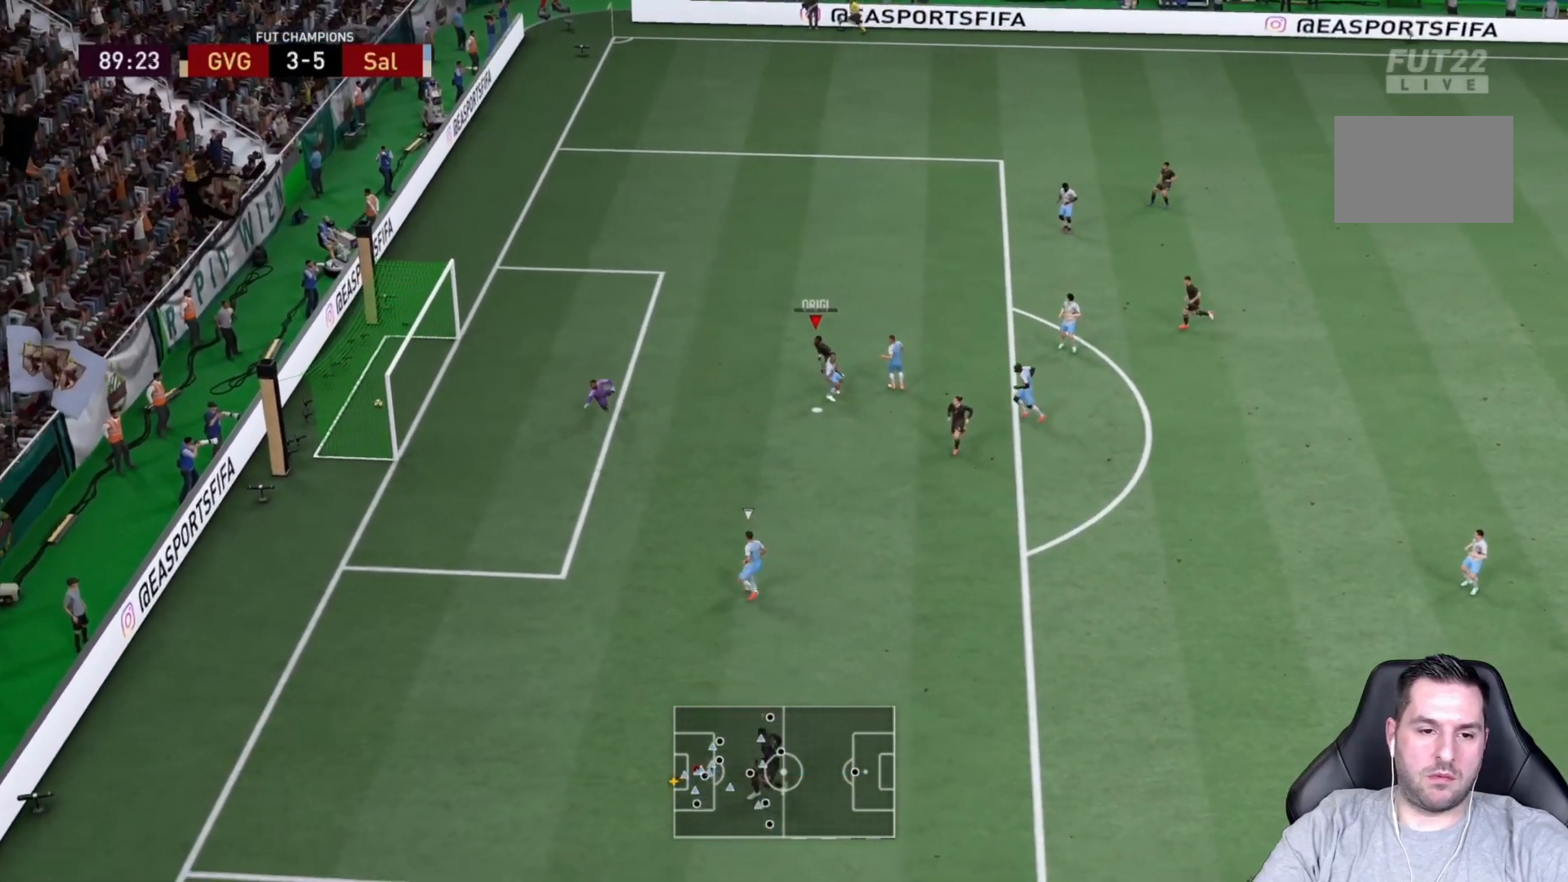
{"buttons": ["R2"], "left_stick": "down-left", "right_stick": "center", "events": []}
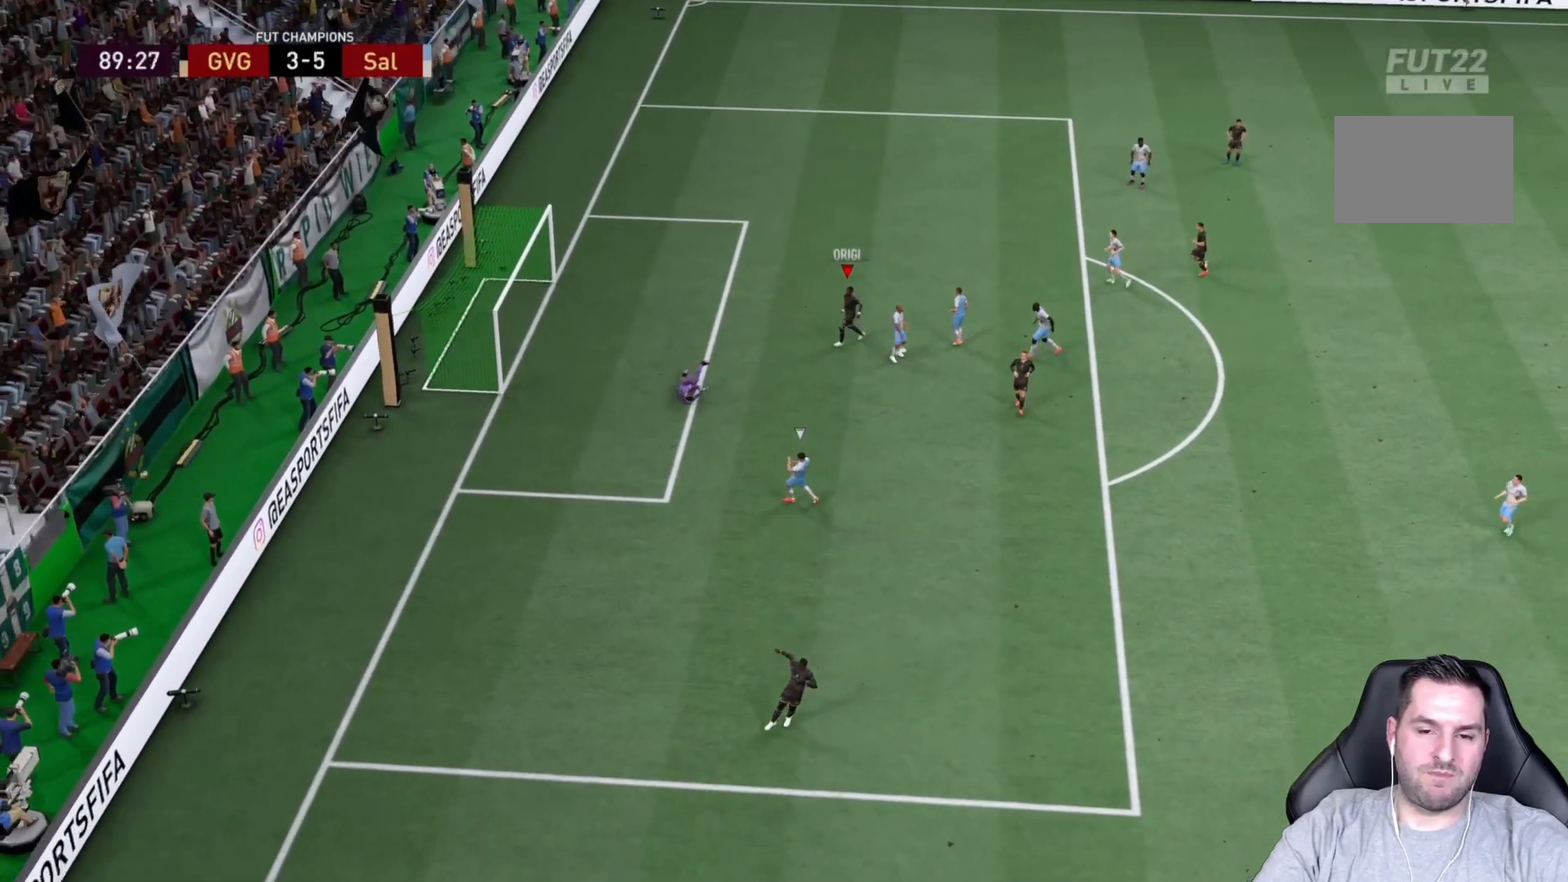
{"buttons": [], "left_stick": "center", "right_stick": "center", "events": [[200, "R2", "up"], [250, "left_stick", "center"]]}
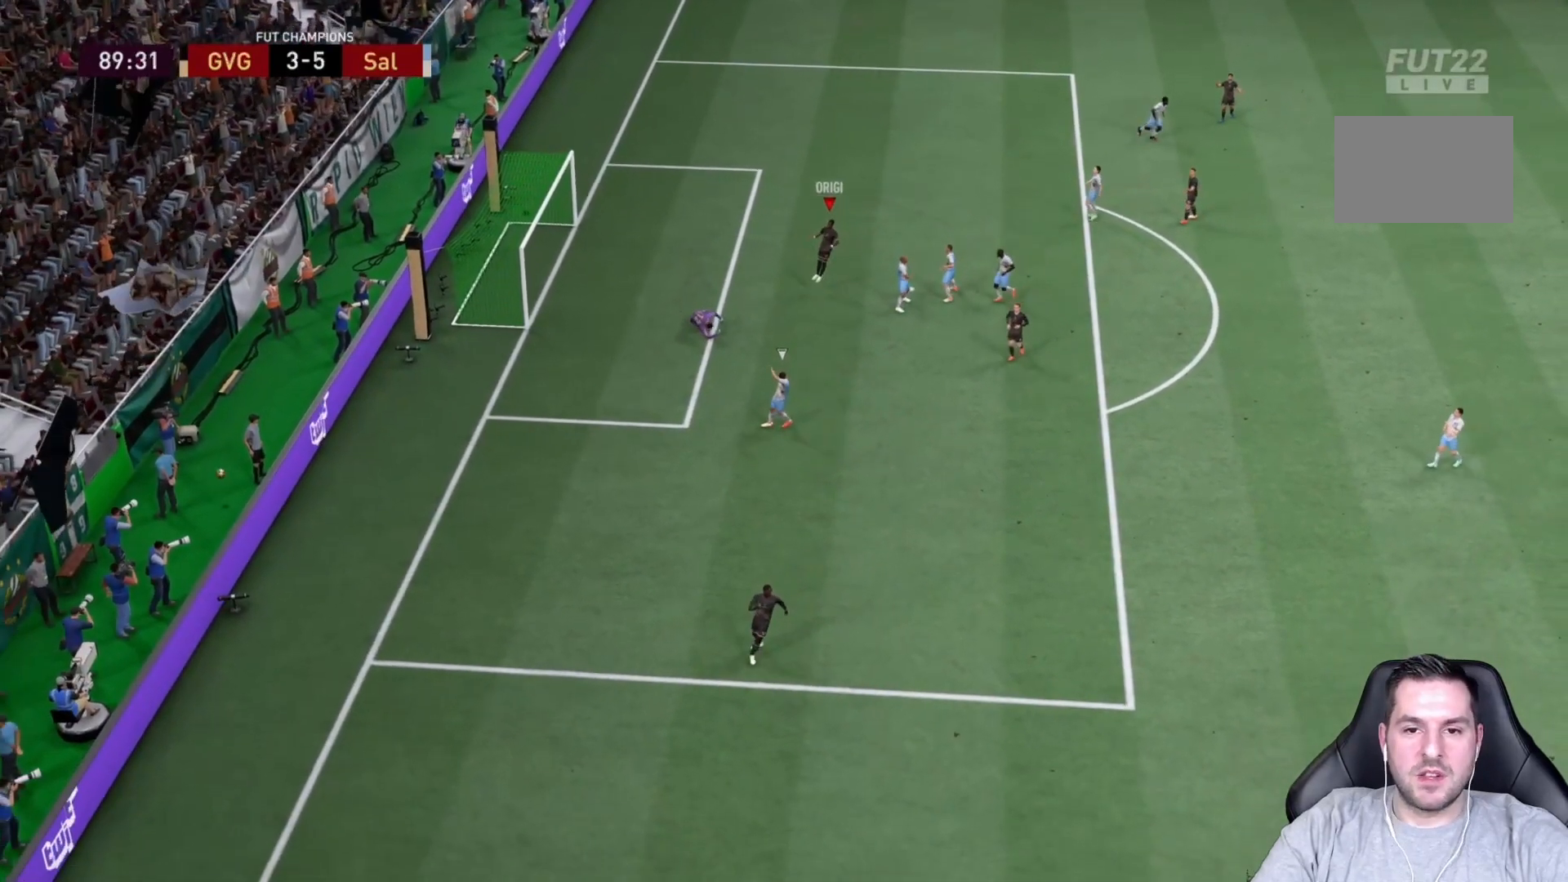
{"buttons": [], "left_stick": "center", "right_stick": "center", "events": []}
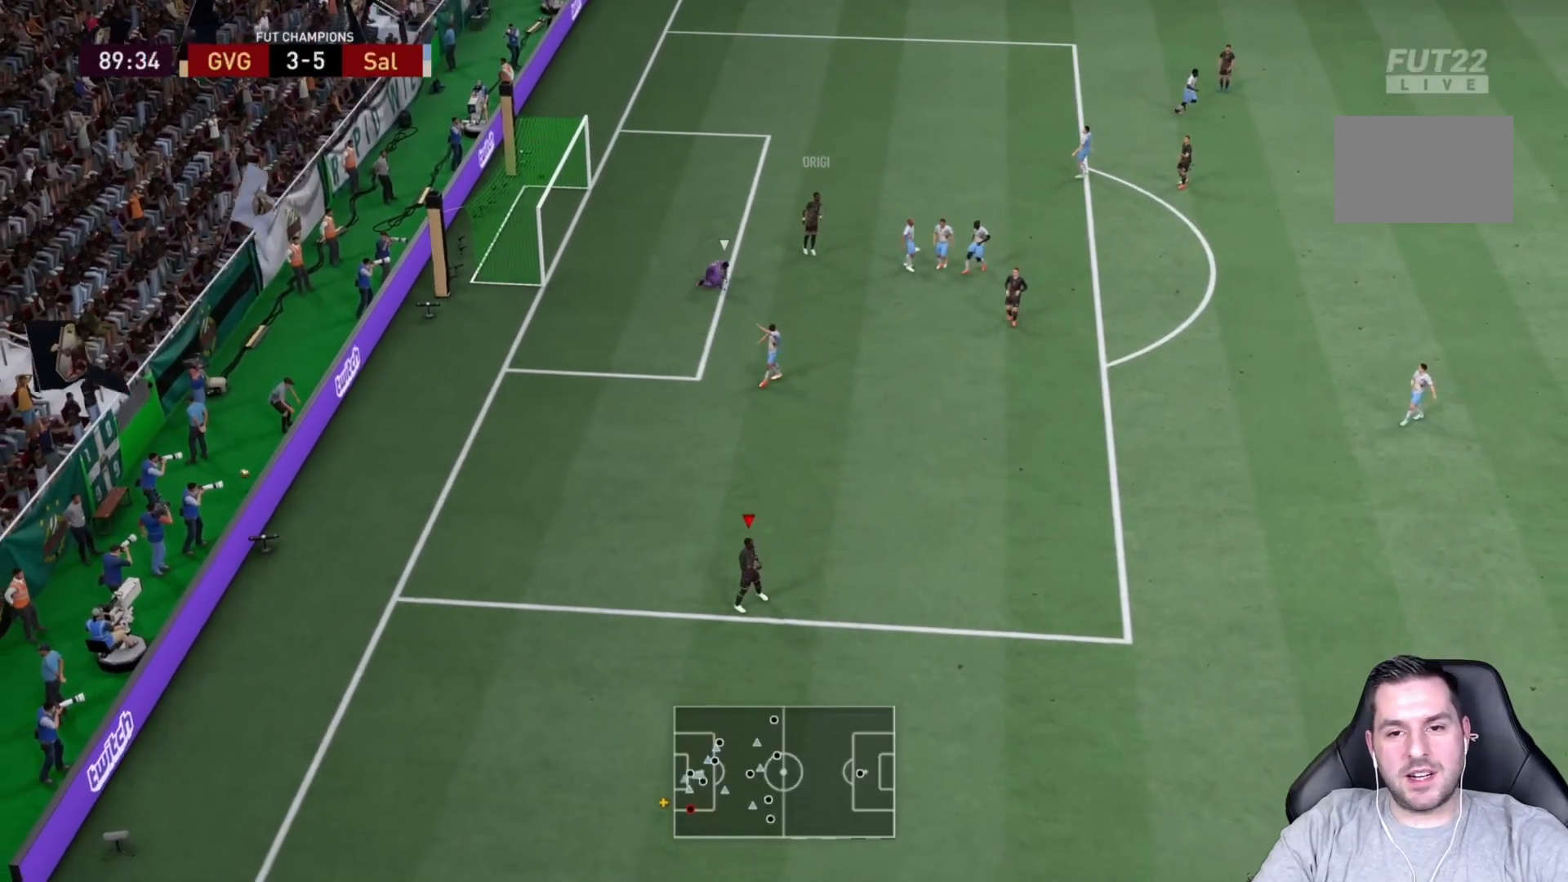
{"buttons": [], "left_stick": "center", "right_stick": "center", "events": []}
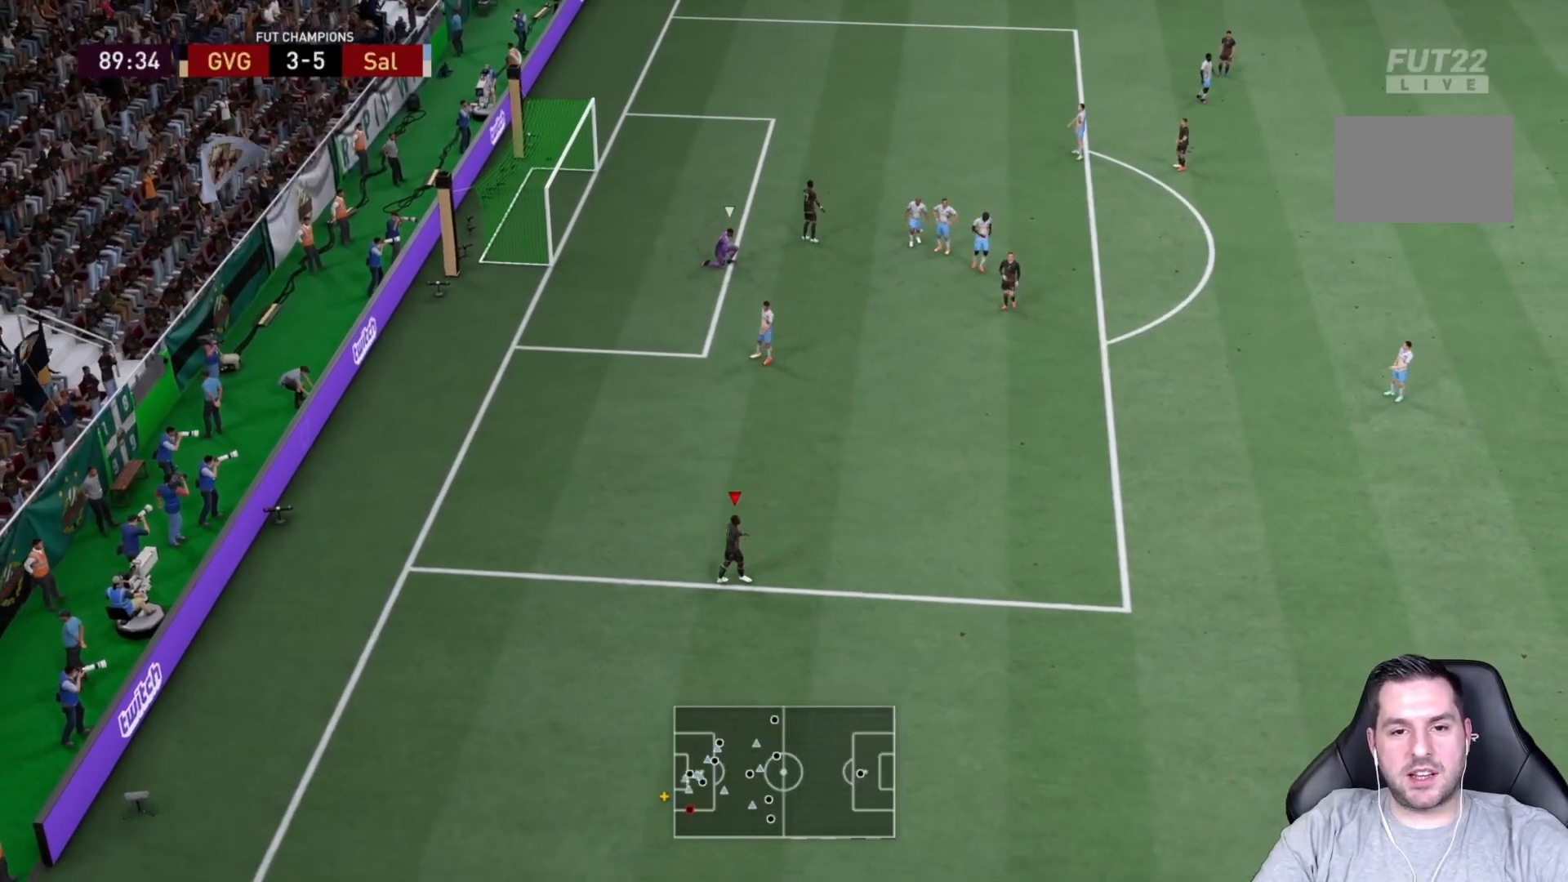
{"buttons": [], "left_stick": "center", "right_stick": "center", "events": []}
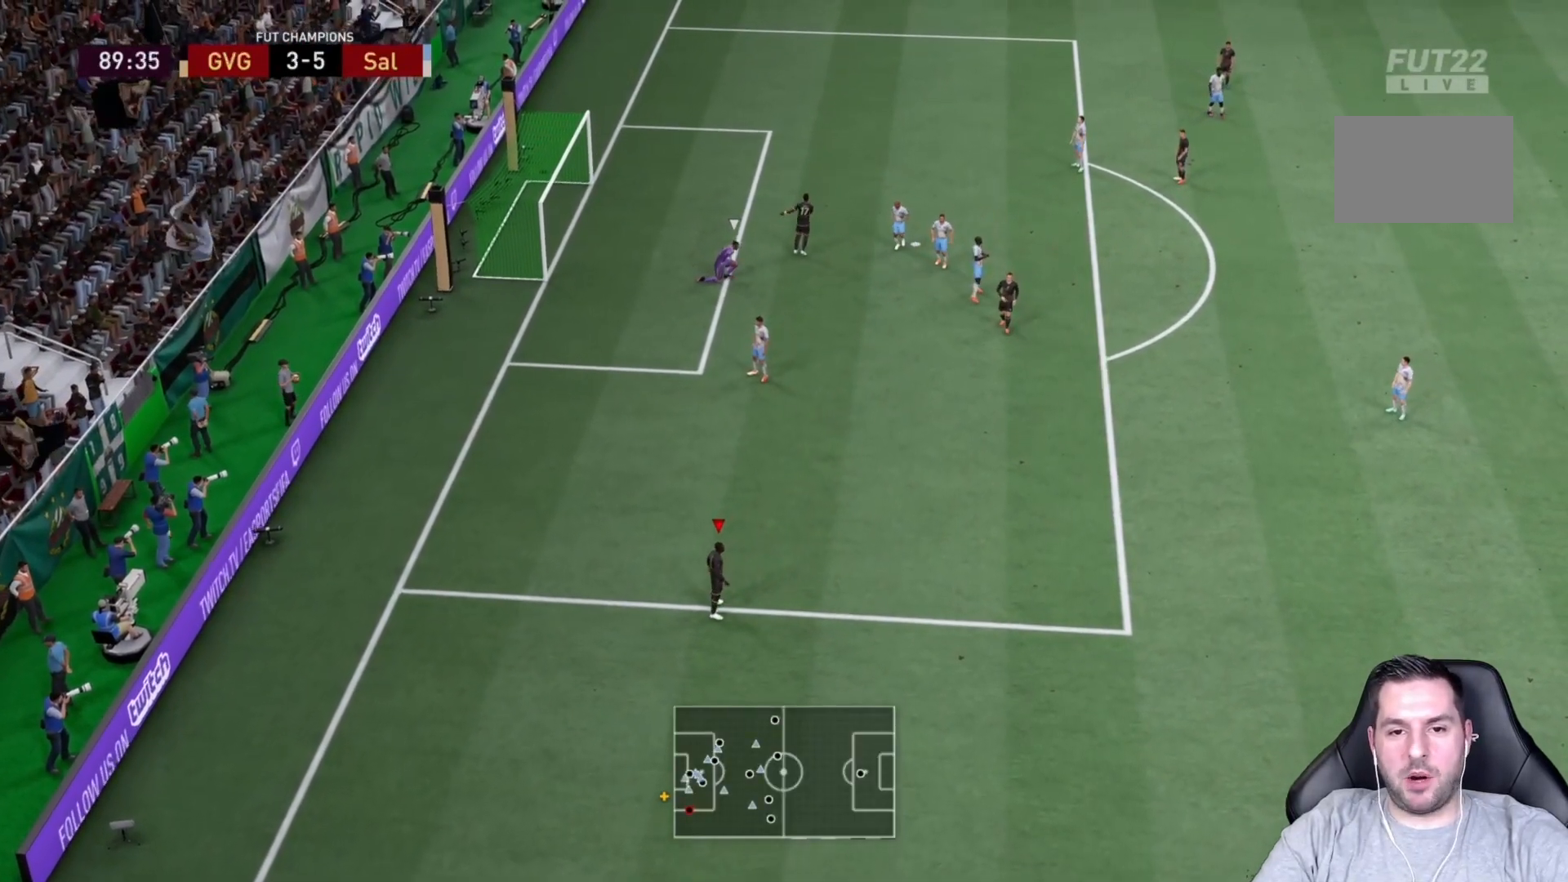
{"buttons": [], "left_stick": "center", "right_stick": "center", "events": []}